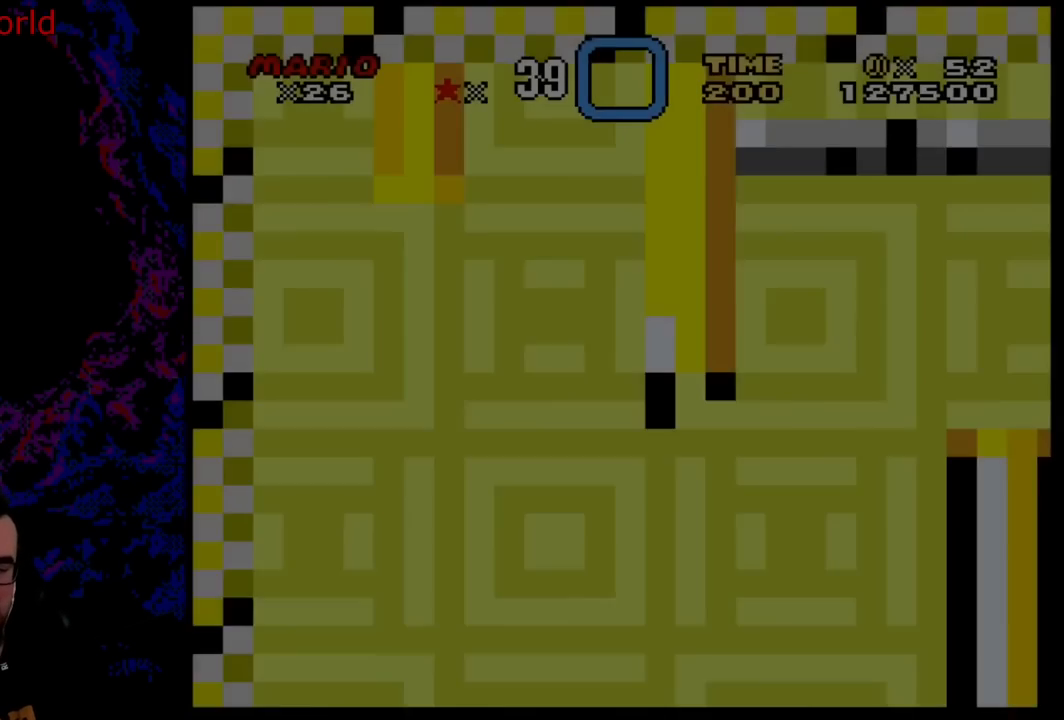
Gameplay with a controller (Nintendo layout); each line is a JSON object with the inputs held at the frame after it. "events" lists button and stick changes between this image and that frame as [ms after this image, input, new state], when the widget could be followed in between. Not read: L3 R3.
{"buttons": ["B", "Y", "DPAD_RIGHT"], "events": []}
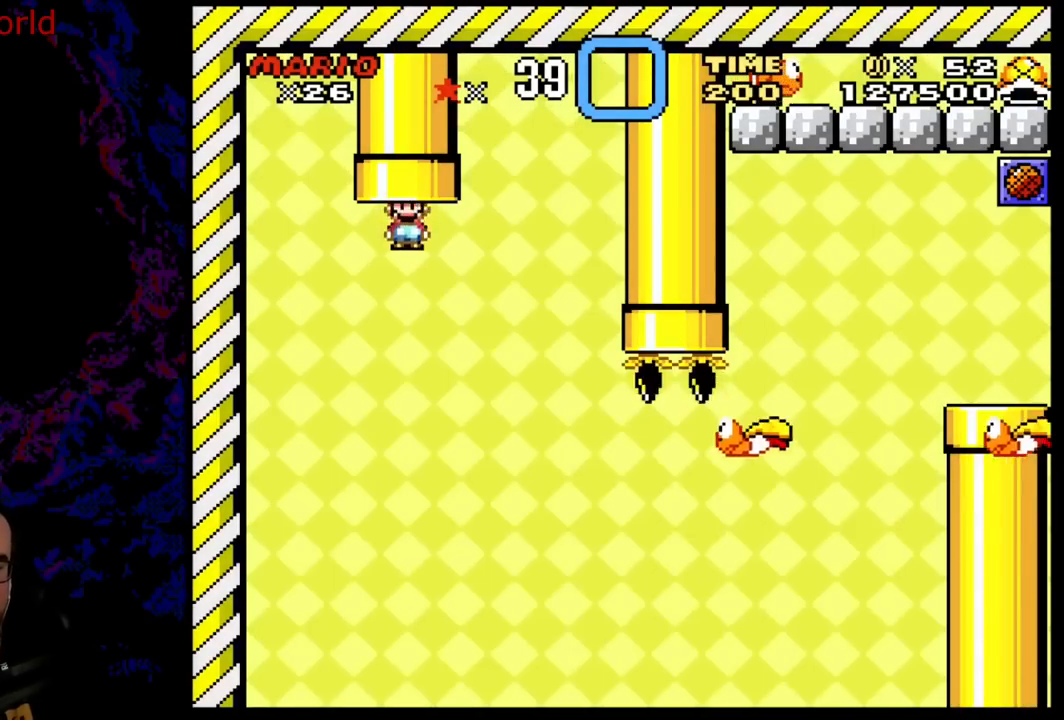
{"buttons": ["Y", "DPAD_RIGHT"], "events": [[500, "B", "up"]]}
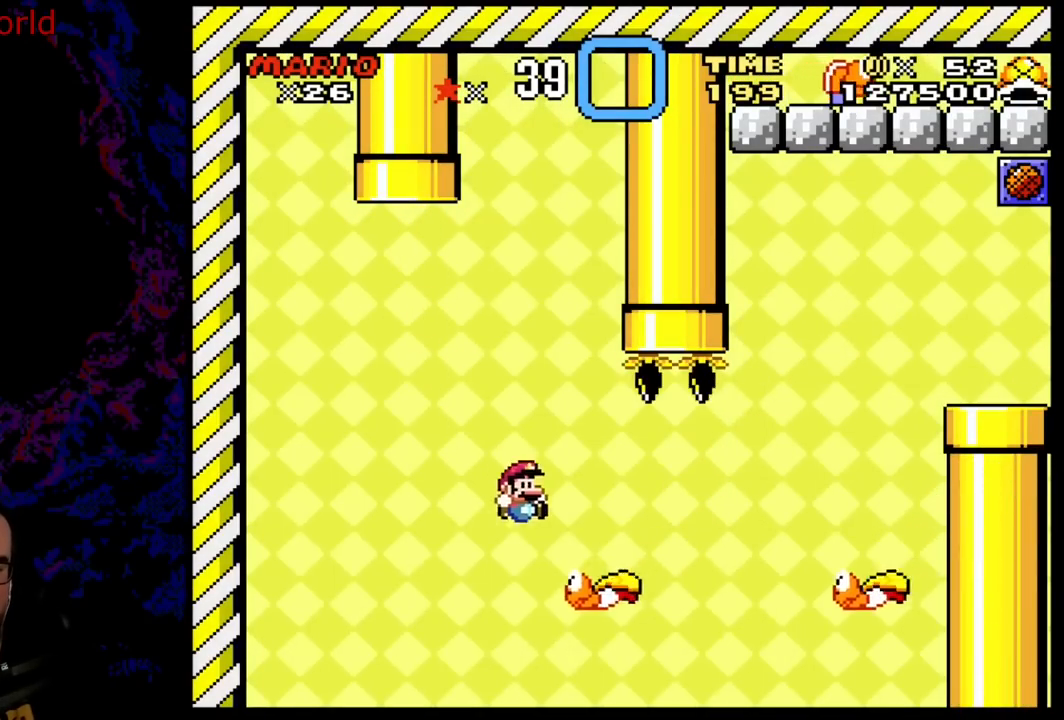
{"buttons": ["B", "Y", "DPAD_RIGHT"], "events": [[333, "B", "down"]]}
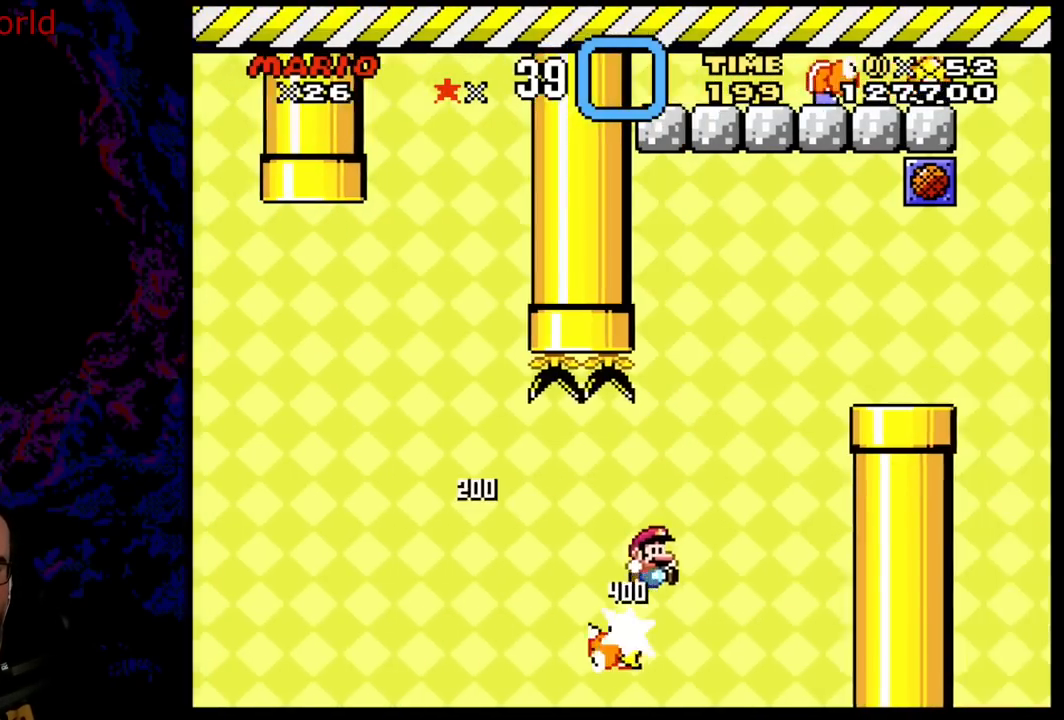
{"buttons": ["B", "Y", "DPAD_RIGHT"], "events": []}
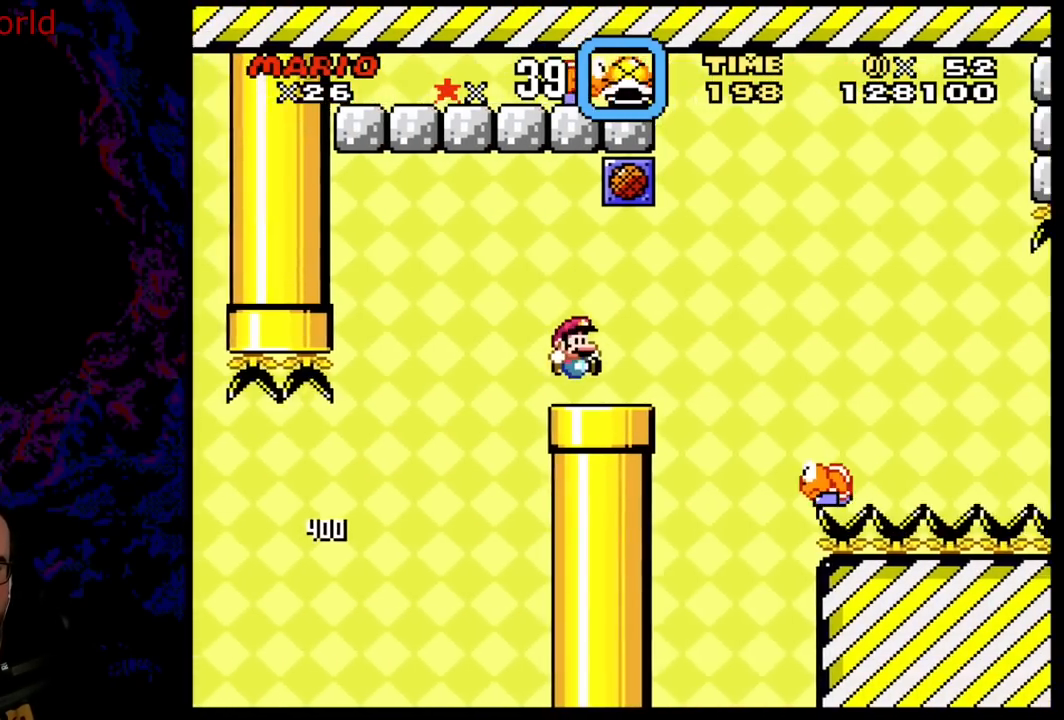
{"buttons": ["B", "Y", "DPAD_RIGHT"], "events": [[17, "B", "up"], [183, "B", "down"]]}
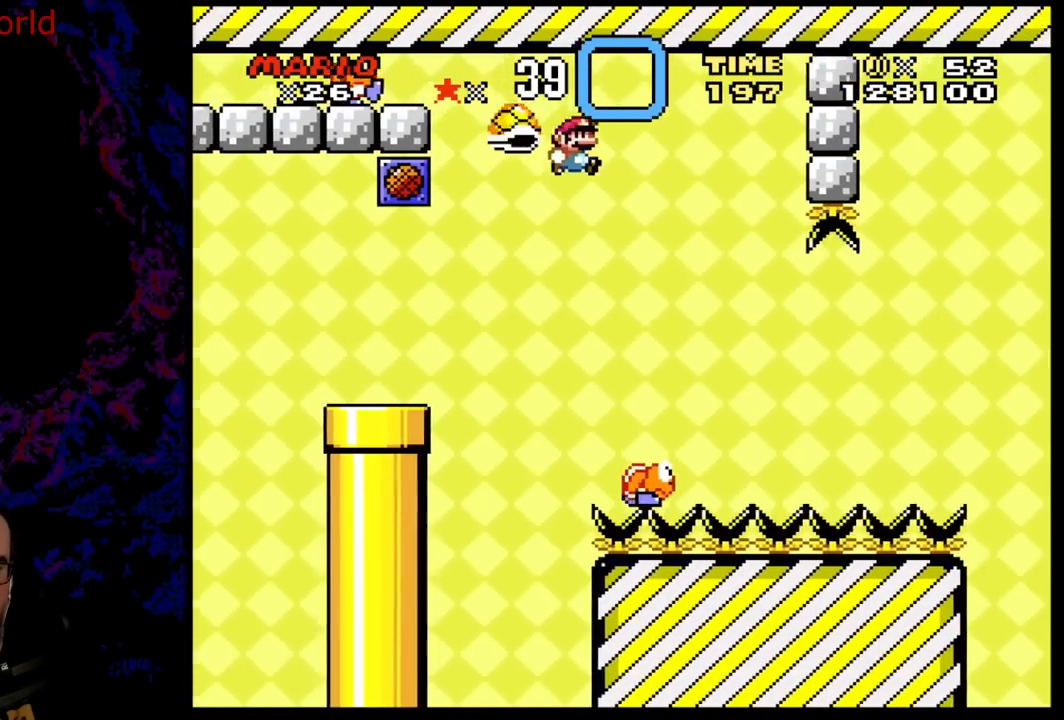
{"buttons": ["B", "Y", "DPAD_RIGHT"], "events": [[83, "B", "up"], [500, "B", "down"]]}
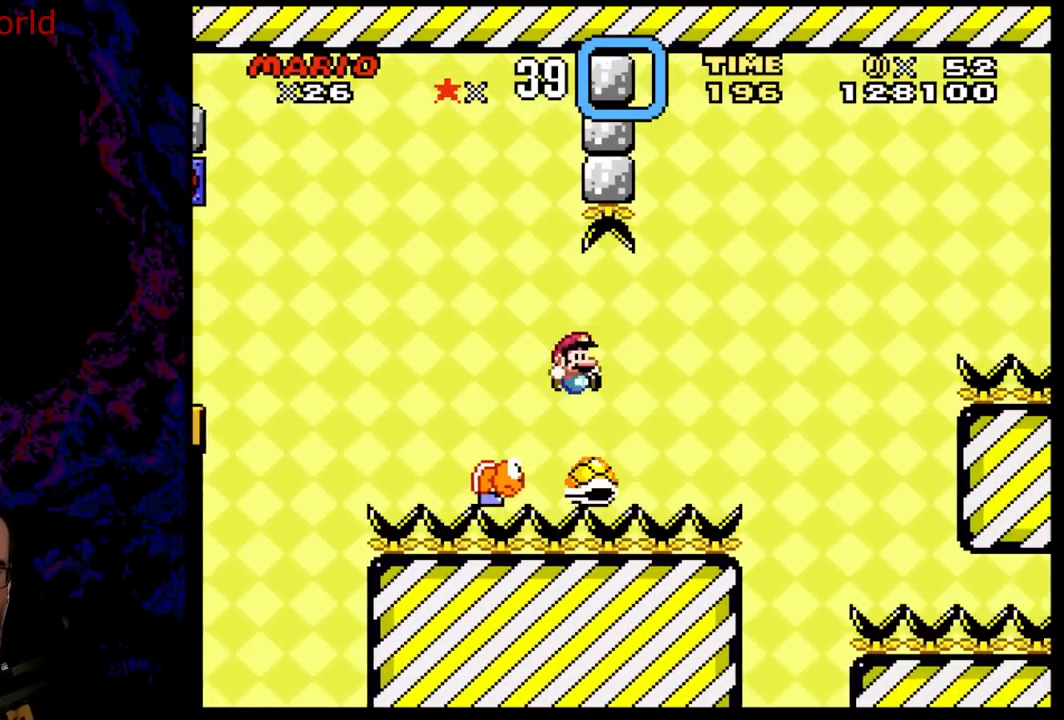
{"buttons": ["B", "Y", "DPAD_RIGHT"], "events": []}
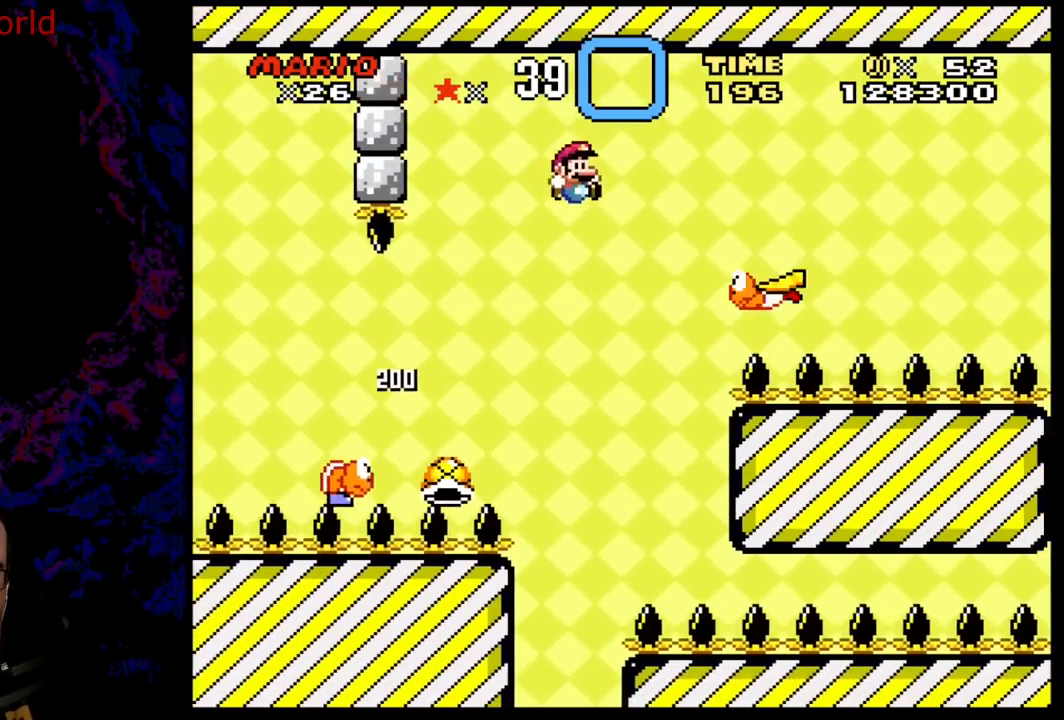
{"buttons": ["B", "Y", "DPAD_RIGHT"], "events": [[50, "DPAD_RIGHT", "up"], [133, "DPAD_LEFT", "down"], [300, "DPAD_LEFT", "up"], [383, "DPAD_RIGHT", "down"]]}
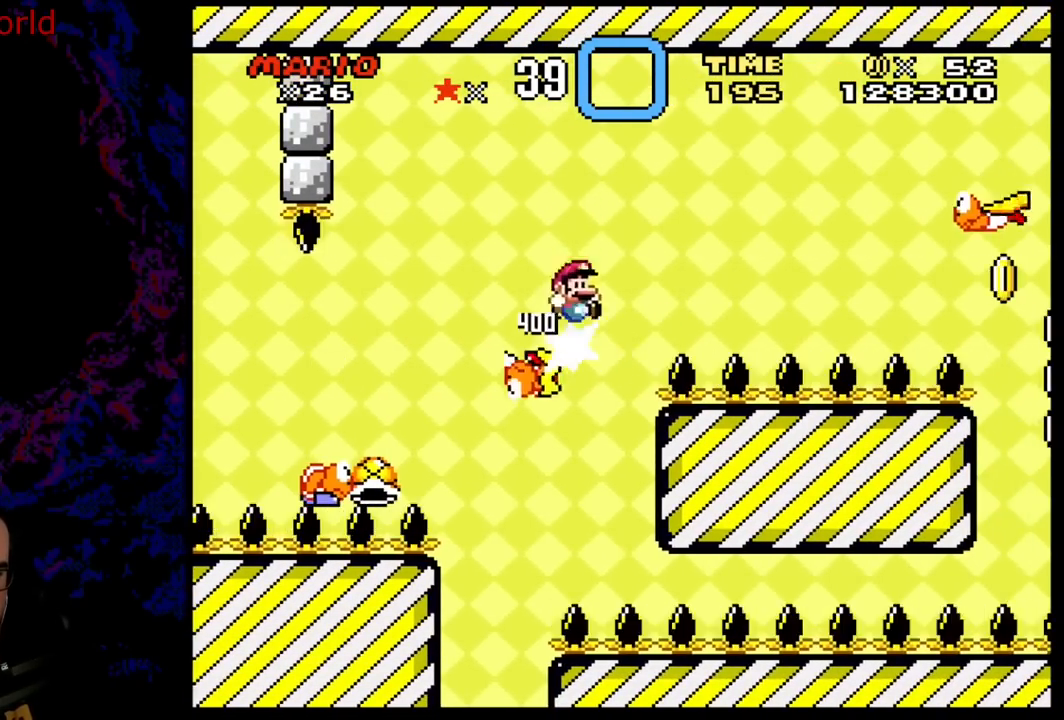
{"buttons": ["Y", "DPAD_LEFT"], "events": [[167, "B", "up"], [383, "B", "down"], [450, "DPAD_DOWN", "down"], [450, "DPAD_RIGHT", "up"], [467, "DPAD_DOWN", "up"], [467, "DPAD_LEFT", "down"], [500, "B", "up"]]}
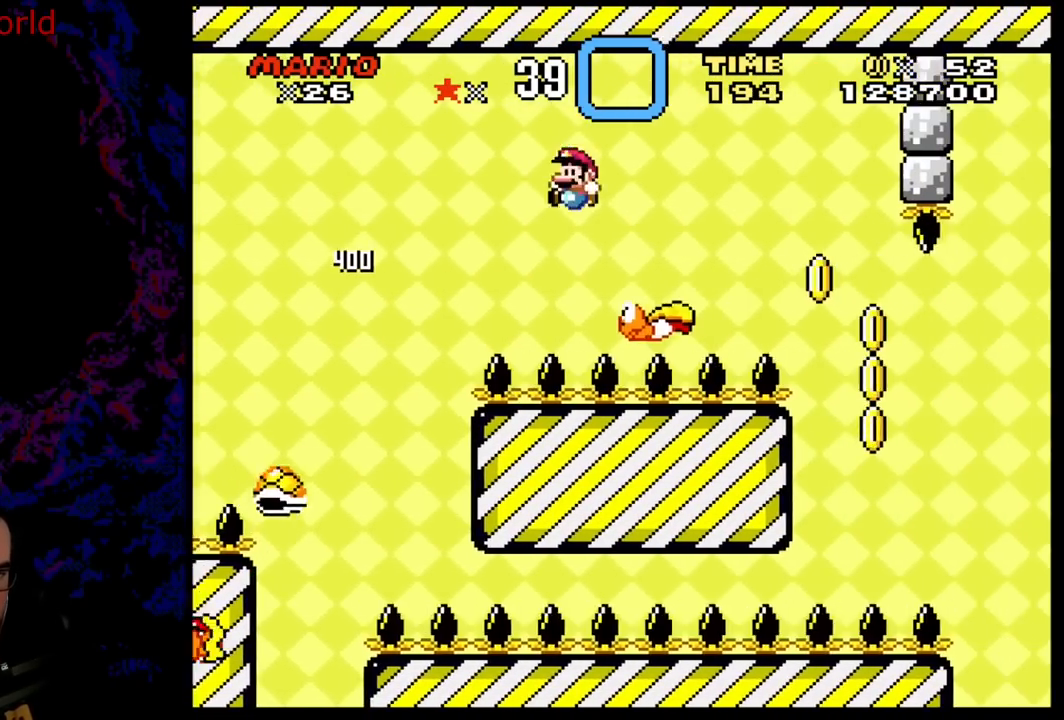
{"buttons": ["Y", "DPAD_RIGHT"], "events": [[50, "B", "down"], [117, "DPAD_LEFT", "up"], [117, "DPAD_RIGHT", "down"], [317, "B", "up"]]}
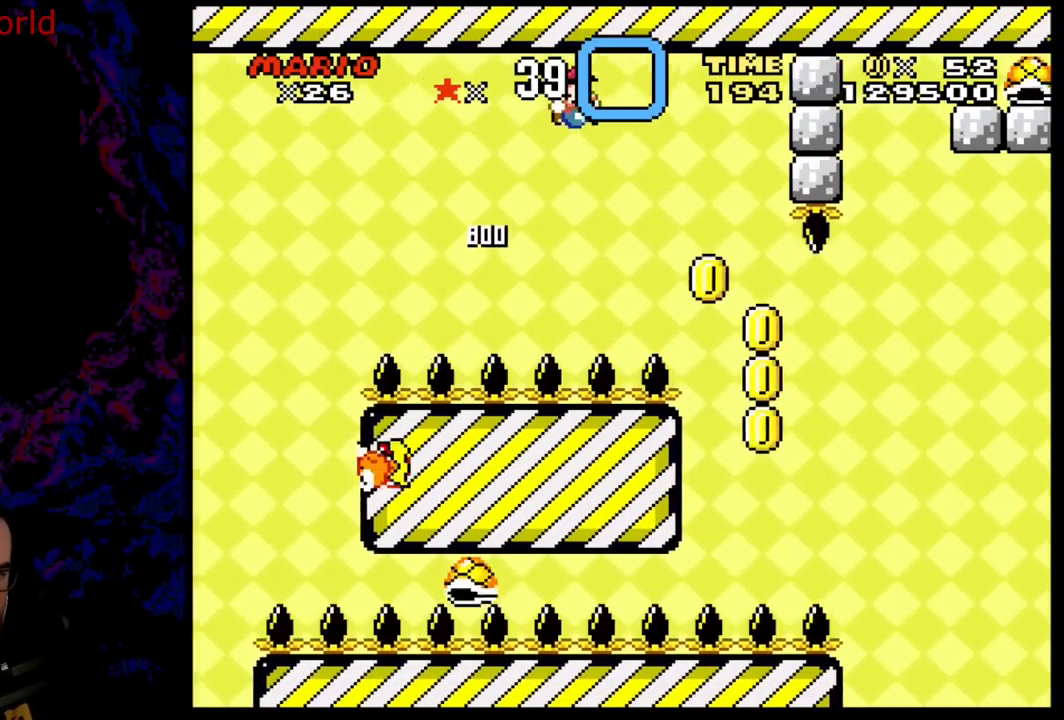
{"buttons": ["Y", "DPAD_RIGHT"], "events": [[17, "B", "down"], [133, "B", "up"]]}
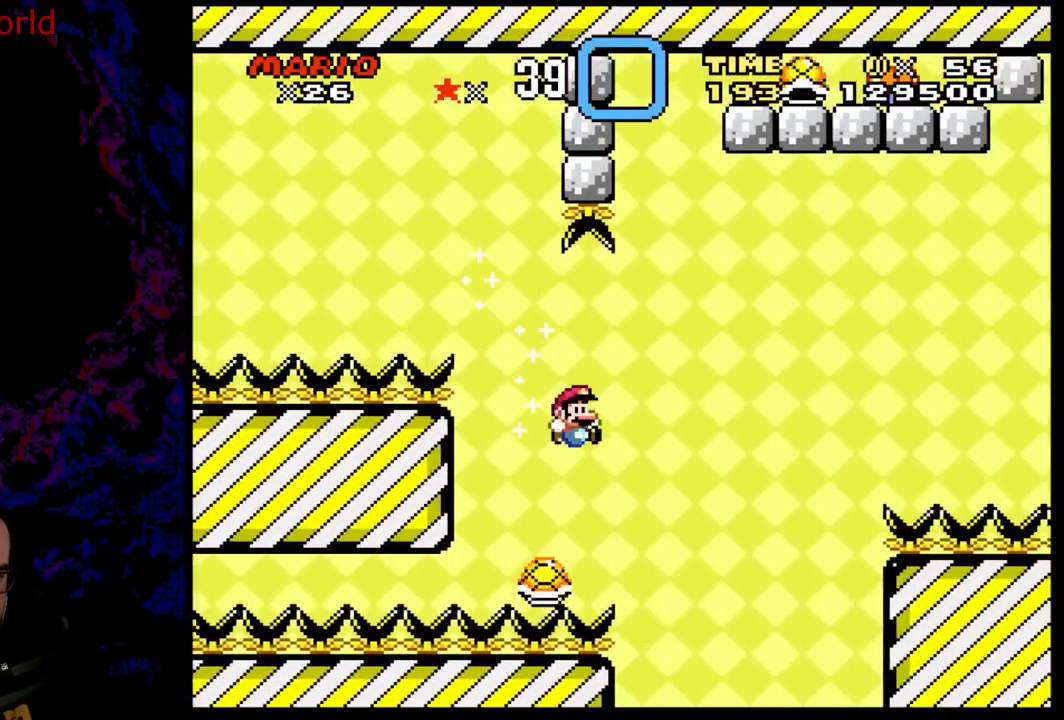
{"buttons": ["B", "Y", "DPAD_RIGHT"], "events": [[117, "B", "down"]]}
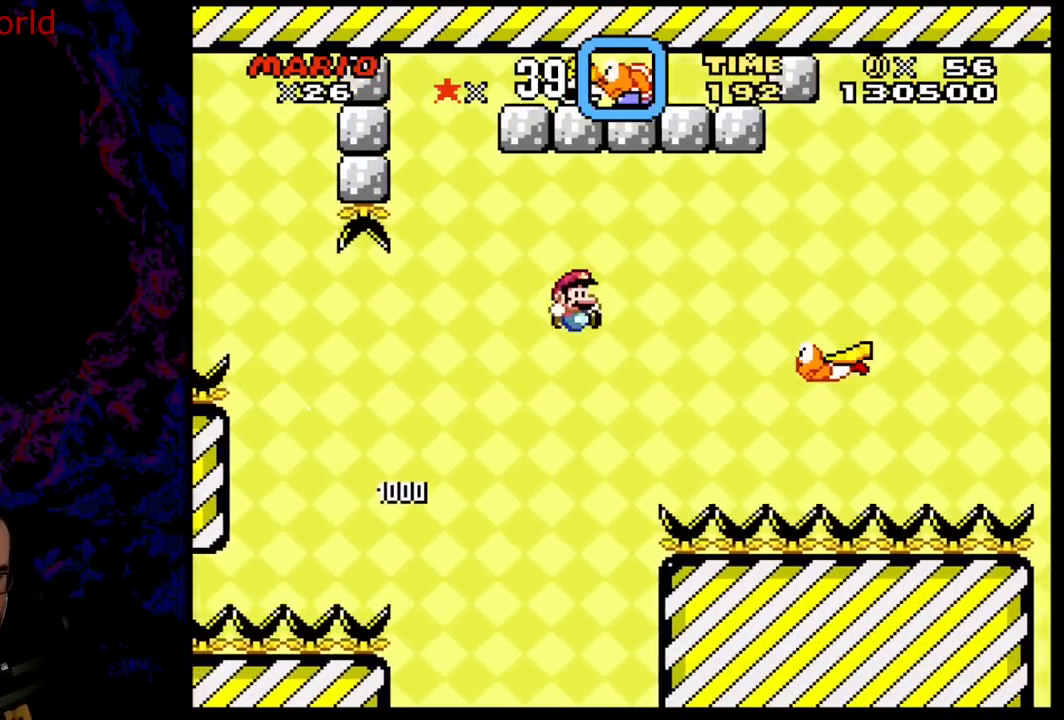
{"buttons": ["B", "Y", "DPAD_RIGHT"], "events": [[183, "DPAD_DOWN", "down"], [200, "B", "up"], [200, "DPAD_DOWN", "up"], [200, "DPAD_LEFT", "down"], [200, "DPAD_RIGHT", "up"], [333, "B", "down"], [333, "DPAD_LEFT", "up"], [333, "DPAD_RIGHT", "down"]]}
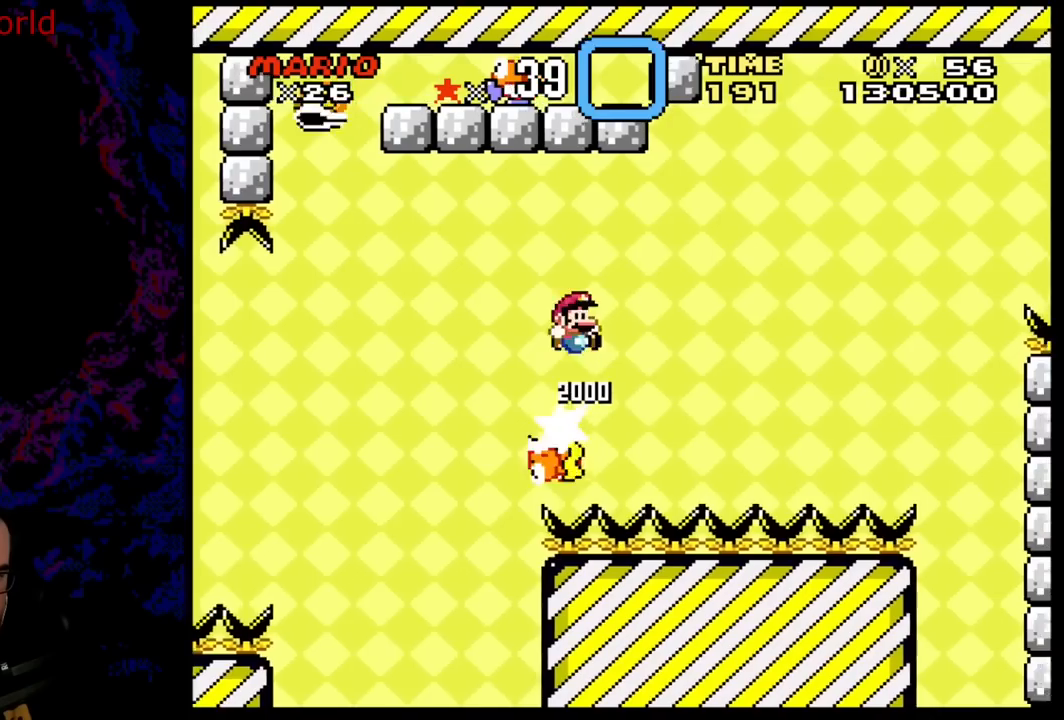
{"buttons": ["B", "Y", "DPAD_RIGHT"], "events": [[200, "DPAD_DOWN", "down"], [233, "DPAD_DOWN", "up"], [233, "DPAD_LEFT", "down"], [233, "DPAD_RIGHT", "up"], [367, "DPAD_LEFT", "up"], [367, "DPAD_RIGHT", "down"]]}
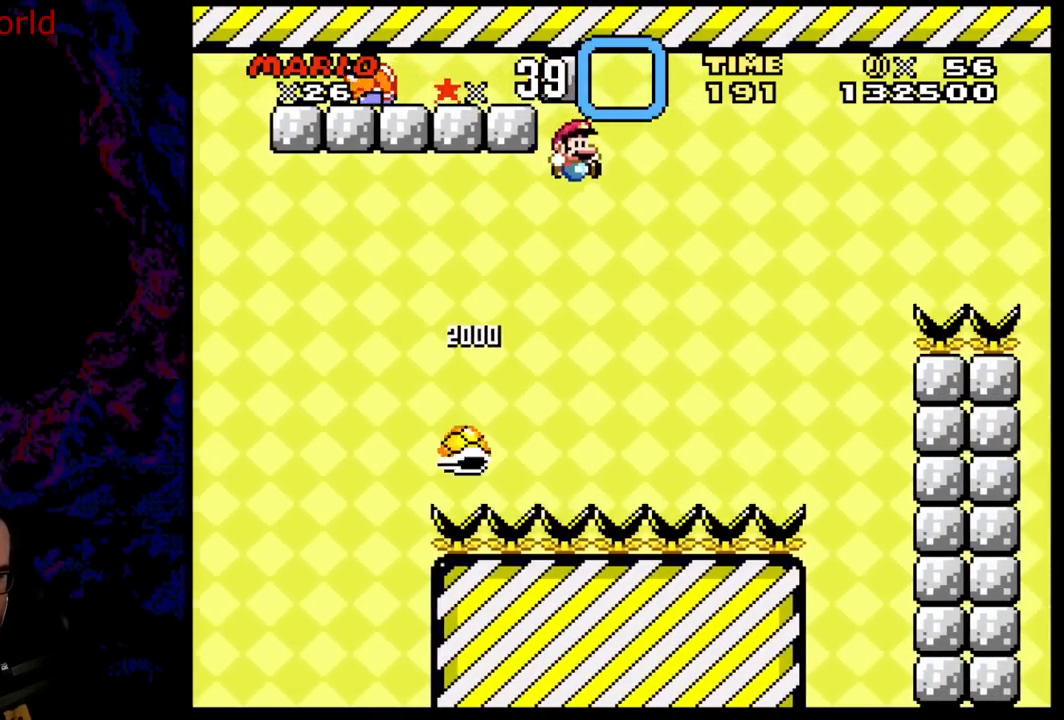
{"buttons": ["B", "Y", "DPAD_RIGHT"], "events": [[17, "DPAD_RIGHT", "up"], [117, "DPAD_RIGHT", "down"], [250, "B", "up"], [383, "B", "down"]]}
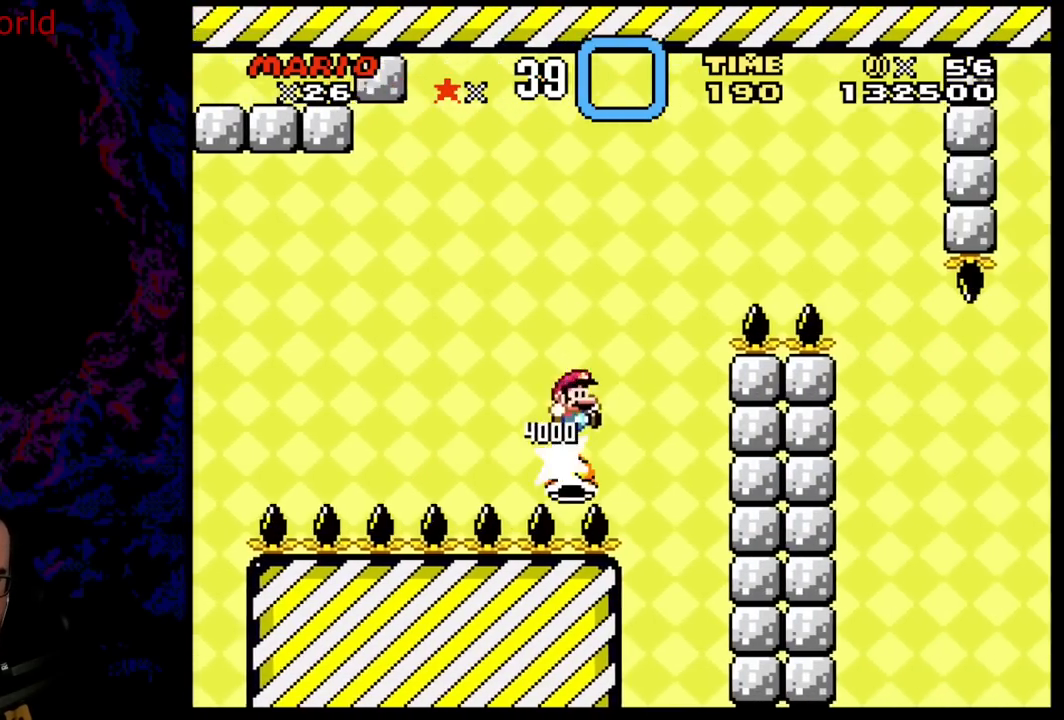
{"buttons": ["B", "Y", "DPAD_RIGHT"], "events": []}
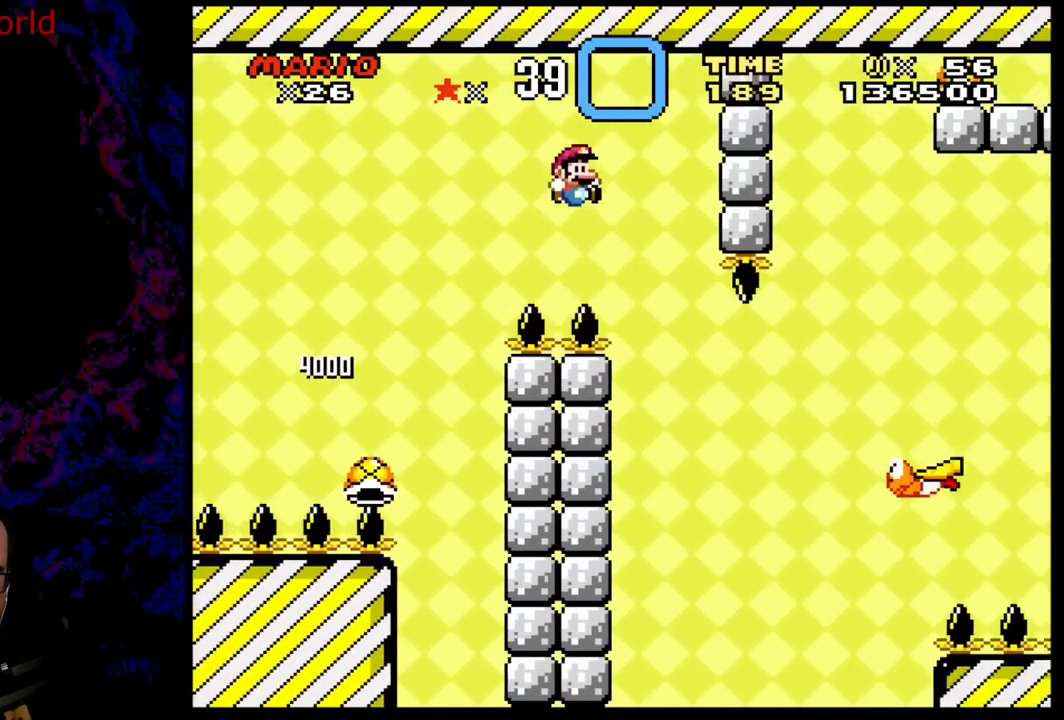
{"buttons": ["B", "Y", "DPAD_RIGHT"], "events": [[50, "B", "up"], [217, "DPAD_DOWN", "down"], [217, "DPAD_LEFT", "down"], [217, "DPAD_RIGHT", "up"], [250, "DPAD_DOWN", "up"], [317, "DPAD_DOWN", "down"], [317, "DPAD_LEFT", "up"], [317, "DPAD_RIGHT", "down"], [350, "DPAD_DOWN", "up"], [483, "B", "down"]]}
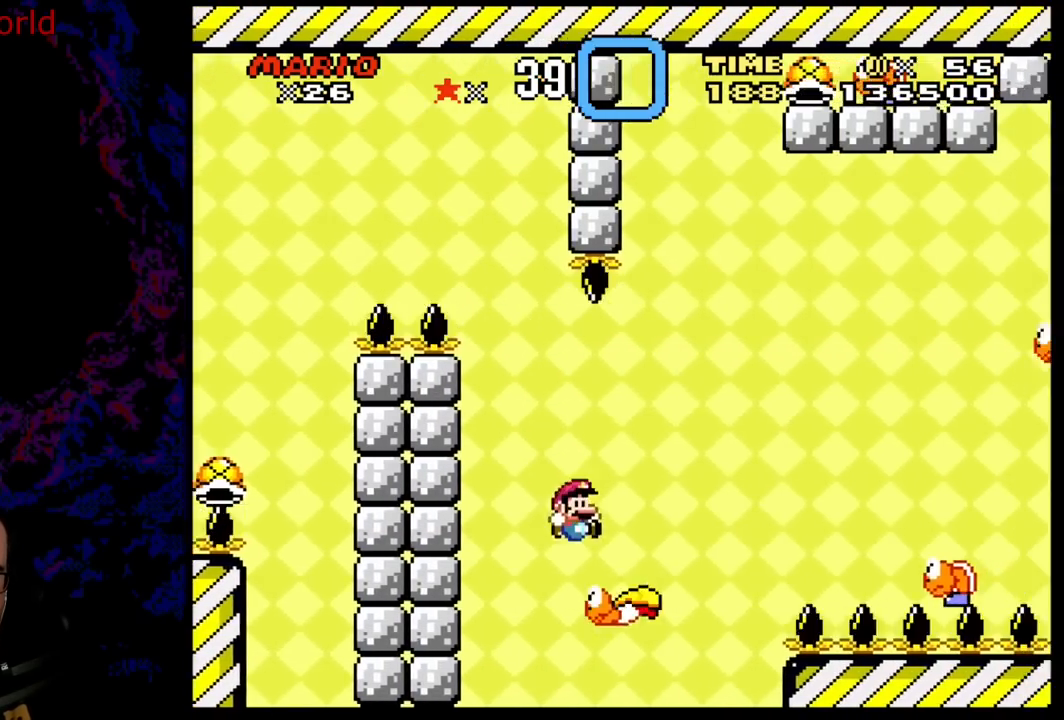
{"buttons": ["Y", "DPAD_RIGHT"], "events": [[483, "B", "up"]]}
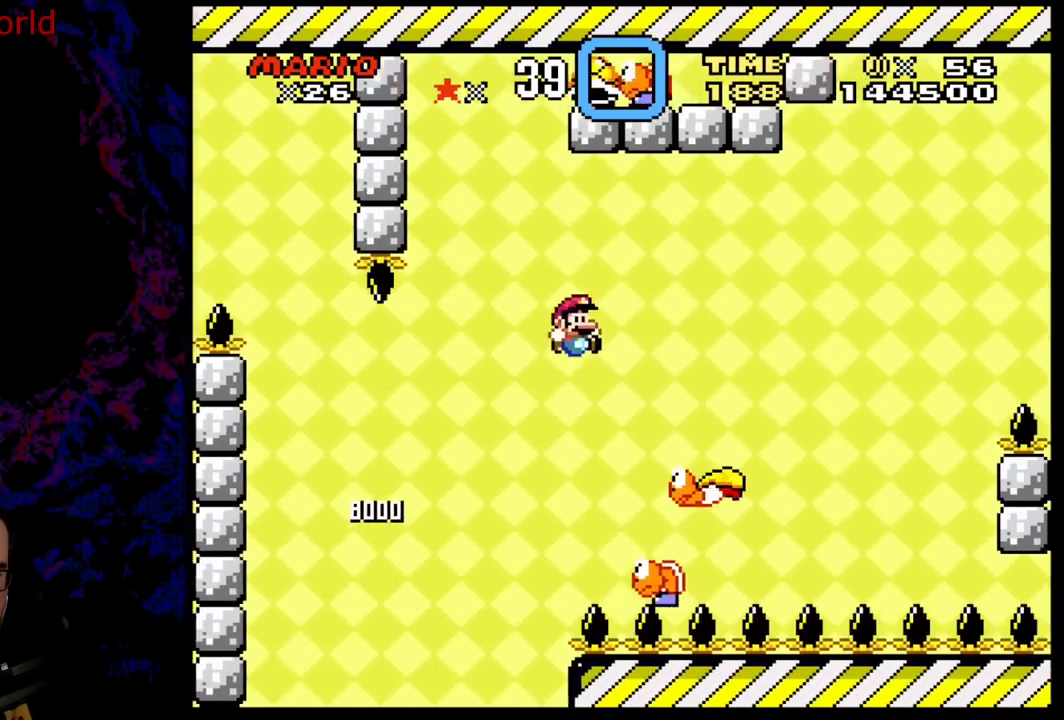
{"buttons": ["B", "Y", "DPAD_RIGHT"], "events": [[67, "DPAD_DOWN", "down"], [67, "DPAD_RIGHT", "up"], [100, "DPAD_DOWN", "up"], [100, "DPAD_LEFT", "down"], [233, "B", "down"], [233, "DPAD_LEFT", "up"], [233, "DPAD_RIGHT", "down"]]}
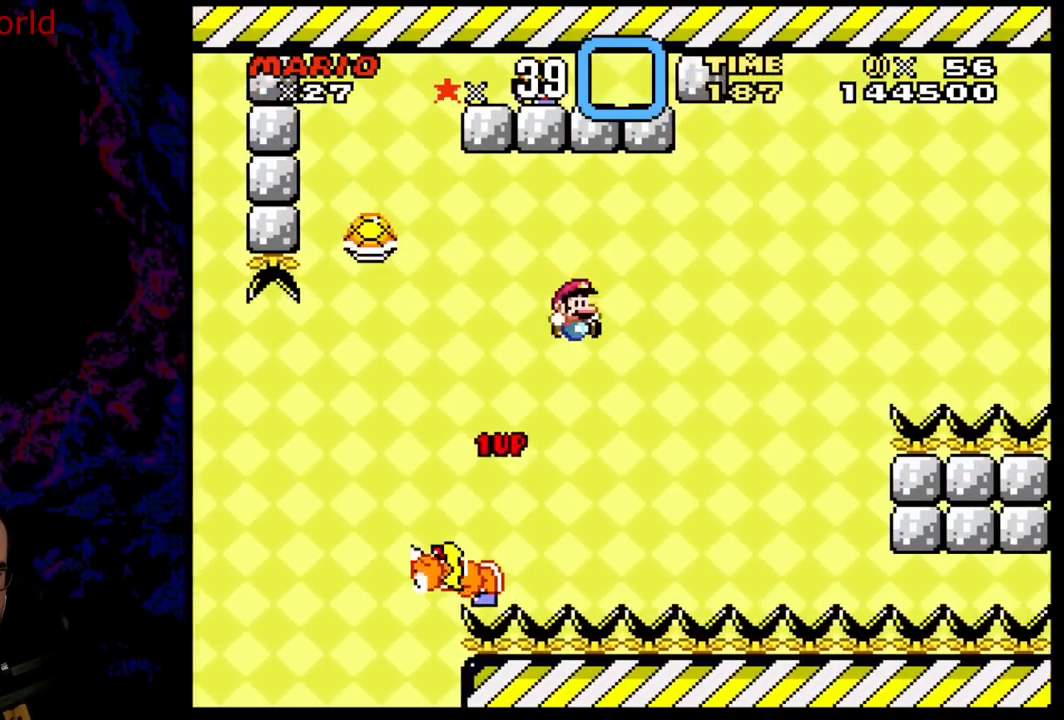
{"buttons": ["Y", "DPAD_LEFT"], "events": [[100, "B", "up"], [417, "DPAD_DOWN", "down"], [433, "DPAD_LEFT", "down"], [433, "DPAD_RIGHT", "up"], [450, "DPAD_DOWN", "up"]]}
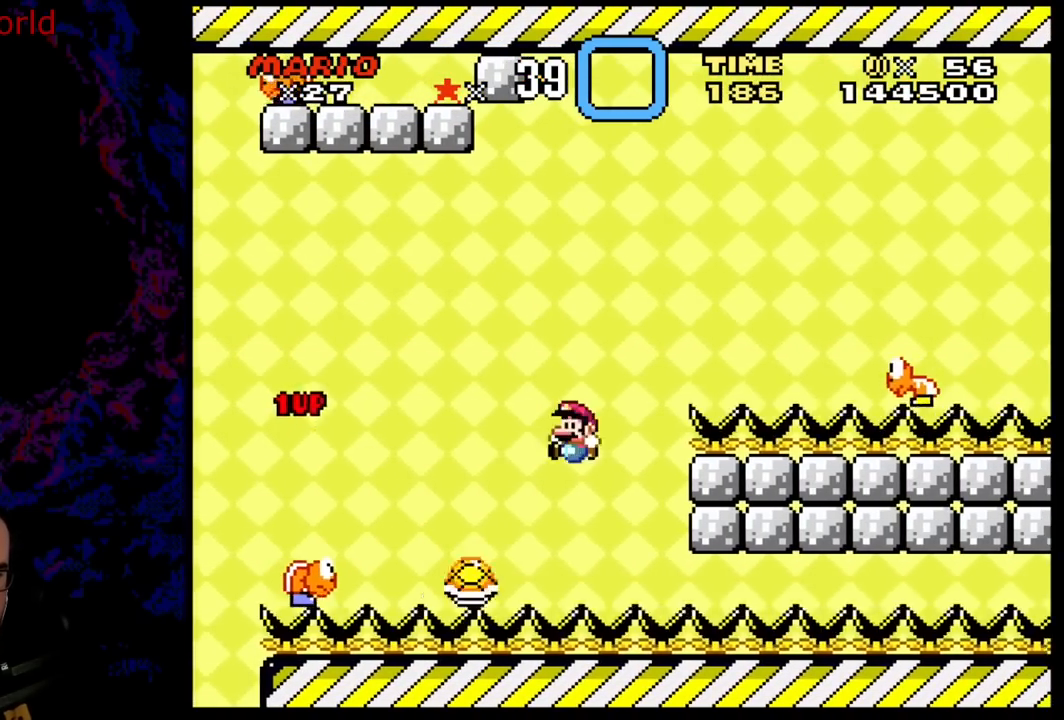
{"buttons": ["B", "Y", "DPAD_RIGHT"], "events": [[33, "B", "down"], [200, "DPAD_LEFT", "up"], [217, "DPAD_RIGHT", "down"]]}
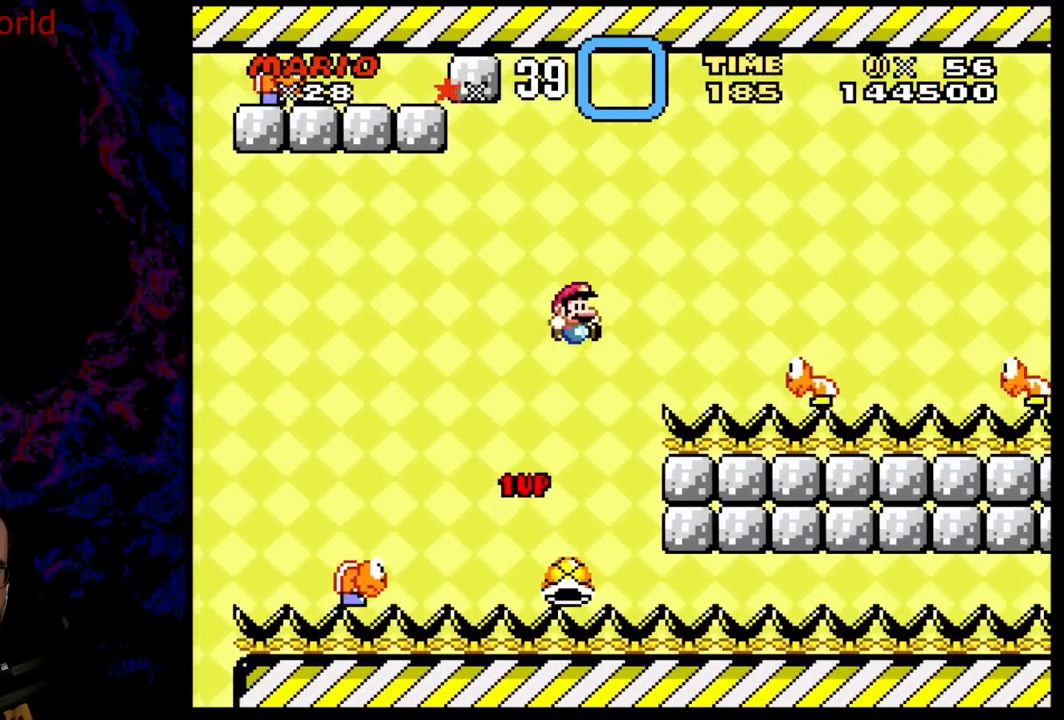
{"buttons": ["B", "Y", "DPAD_RIGHT"], "events": []}
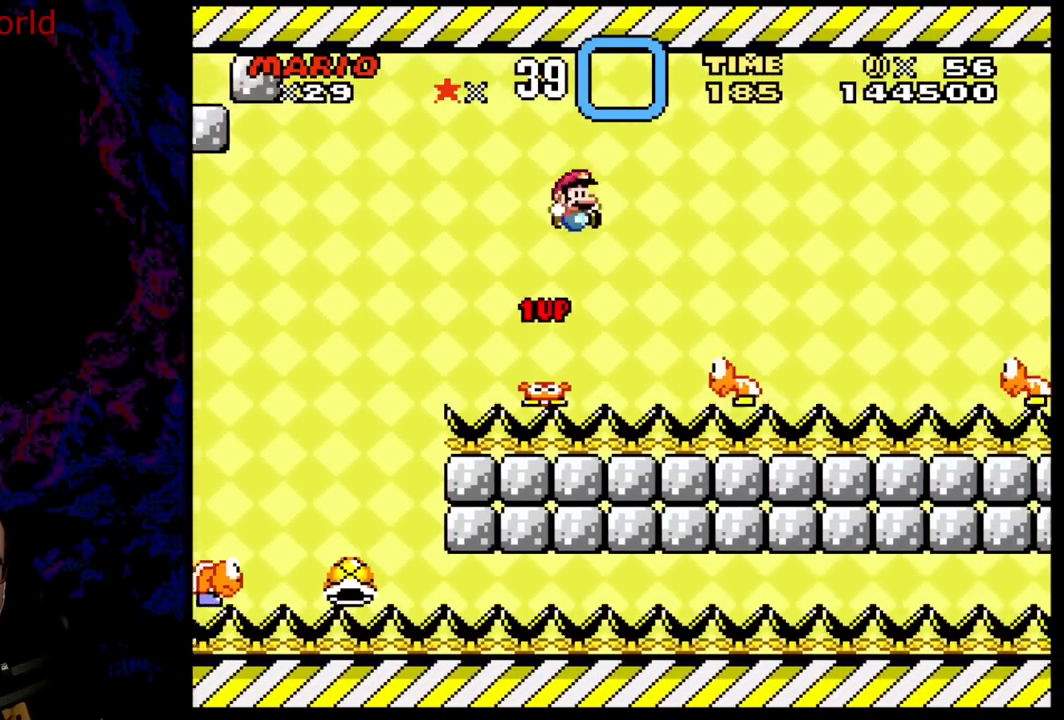
{"buttons": ["B", "Y"], "events": [[67, "B", "up"], [183, "DPAD_DOWN", "down"], [183, "DPAD_LEFT", "down"], [183, "DPAD_RIGHT", "up"], [200, "DPAD_DOWN", "up"], [417, "DPAD_LEFT", "up"], [467, "B", "down"]]}
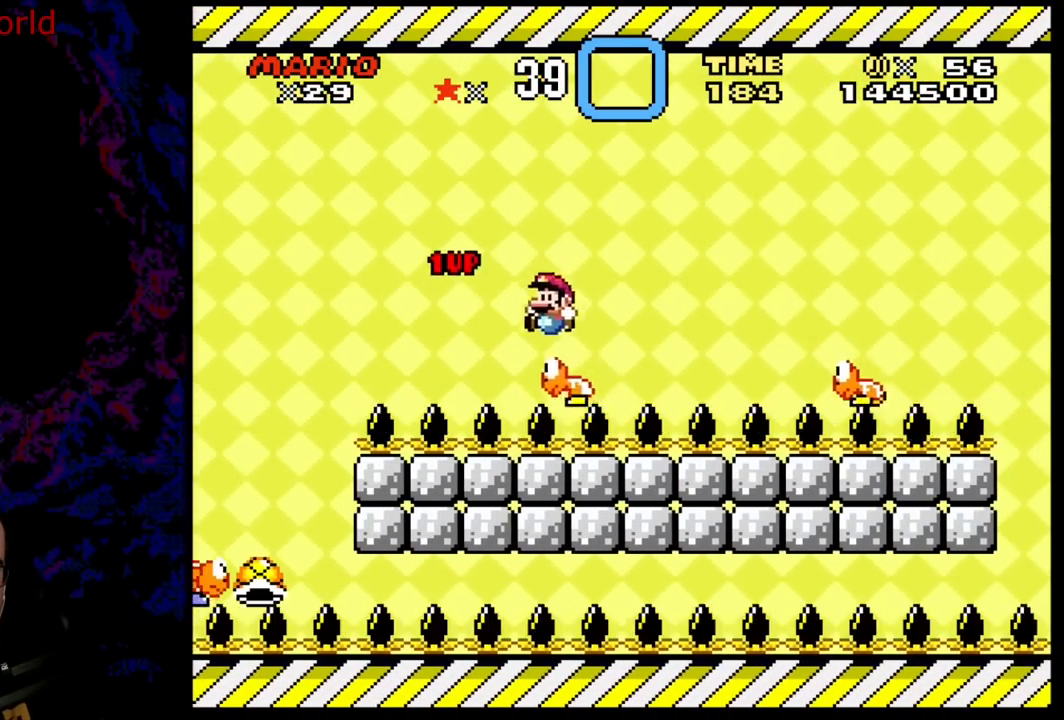
{"buttons": ["B", "Y", "DPAD_RIGHT"], "events": [[67, "DPAD_RIGHT", "down"], [250, "DPAD_RIGHT", "up"], [500, "DPAD_RIGHT", "down"]]}
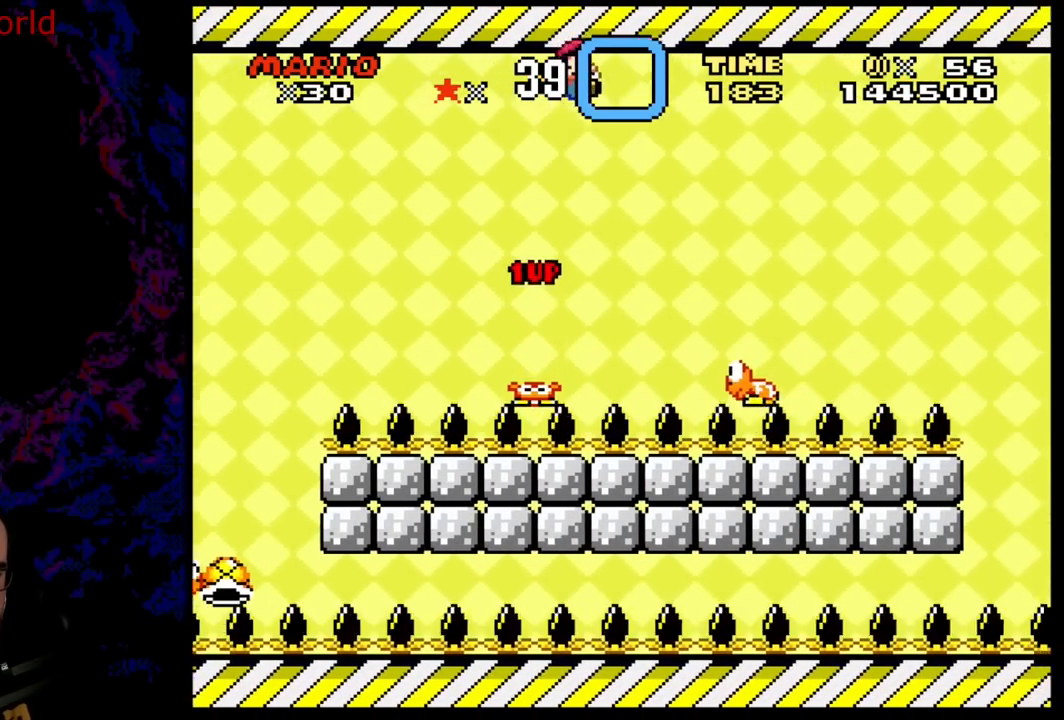
{"buttons": ["B", "Y", "DPAD_RIGHT"], "events": [[83, "B", "up"], [233, "DPAD_DOWN", "down"], [233, "DPAD_LEFT", "down"], [233, "DPAD_RIGHT", "up"], [267, "DPAD_DOWN", "up"], [300, "B", "down"], [333, "DPAD_DOWN", "down"], [350, "DPAD_LEFT", "up"], [350, "DPAD_RIGHT", "down"], [367, "DPAD_DOWN", "up"]]}
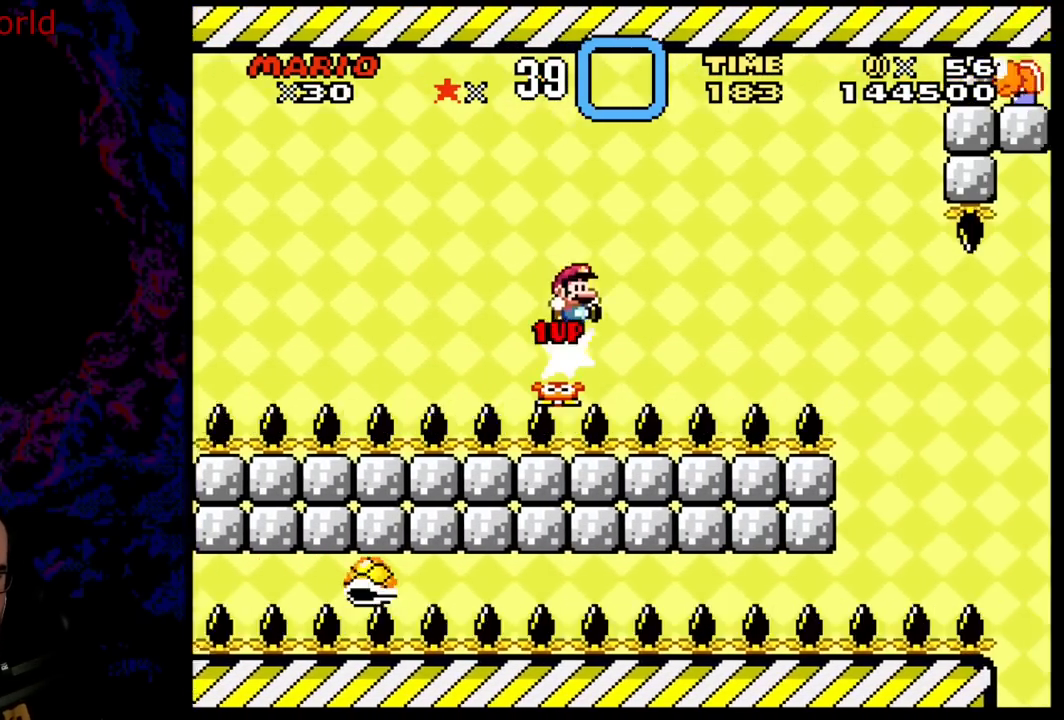
{"buttons": ["B", "Y", "DPAD_RIGHT"], "events": []}
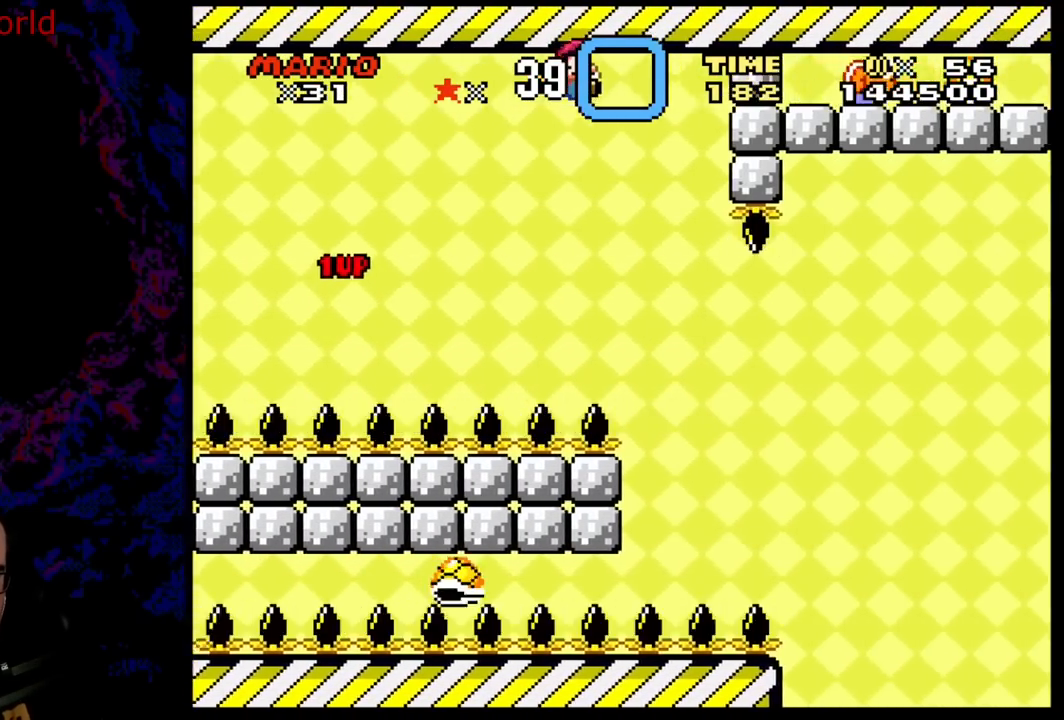
{"buttons": ["Y", "DPAD_RIGHT"], "events": [[117, "B", "up"], [317, "DPAD_DOWN", "down"], [333, "DPAD_DOWN", "up"], [333, "DPAD_LEFT", "down"], [333, "DPAD_RIGHT", "up"], [400, "DPAD_DOWN", "down"], [417, "DPAD_LEFT", "up"], [417, "DPAD_RIGHT", "down"], [433, "DPAD_DOWN", "up"]]}
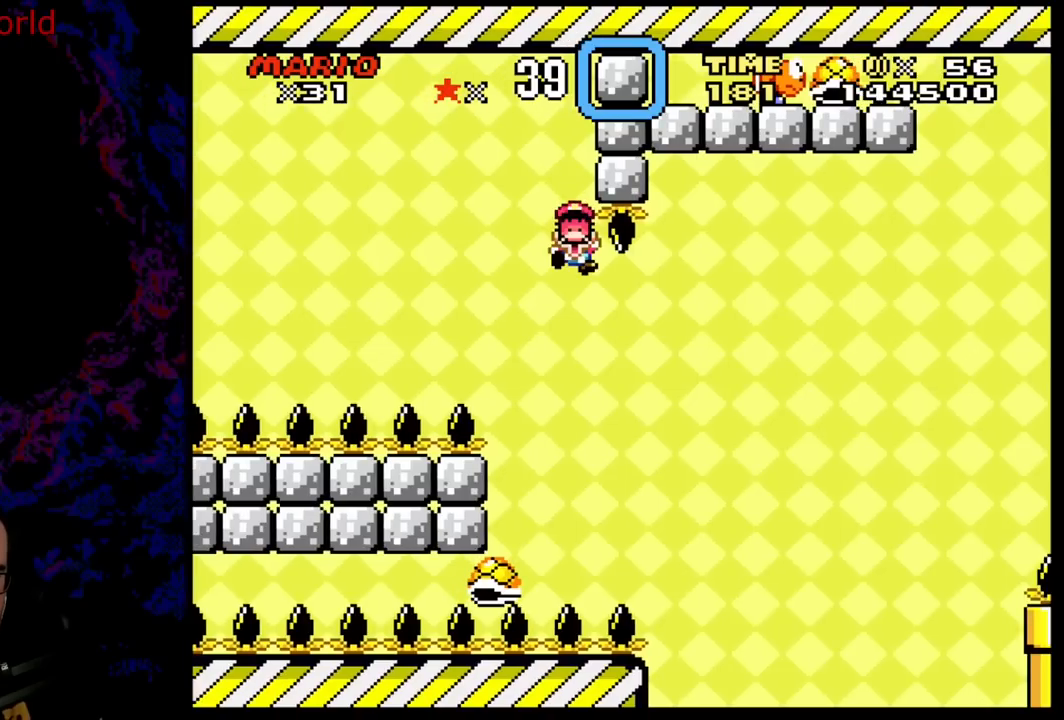
{"buttons": [], "events": [[283, "DPAD_RIGHT", "up"], [300, "Y", "up"]]}